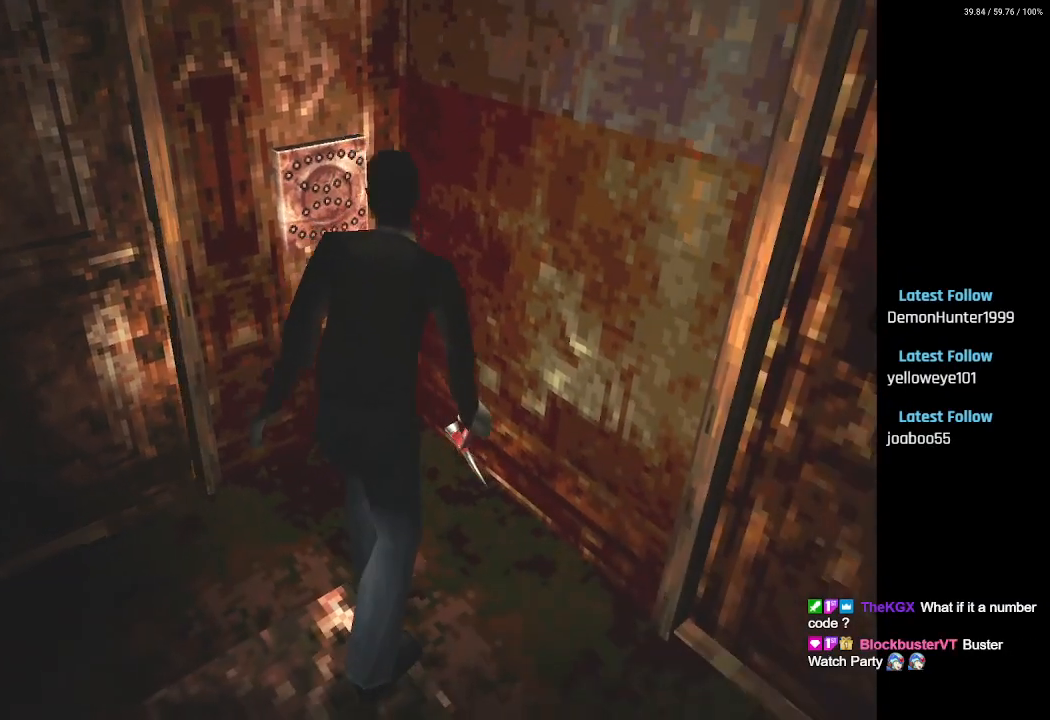
Gameplay with a controller (PlayStation layout); each line is a JSON object with the inputs held at the frame after it. "events" lists button and stick changes between this image and that frame as [ms after this image, input, new state], when the widget could be followed in between.
{"buttons": ["DPAD_DOWN", "DPAD_RIGHT"], "left_stick": "center", "right_stick": "center", "events": [[133, "DPAD_LEFT", "up"], [200, "DPAD_RIGHT", "down"]]}
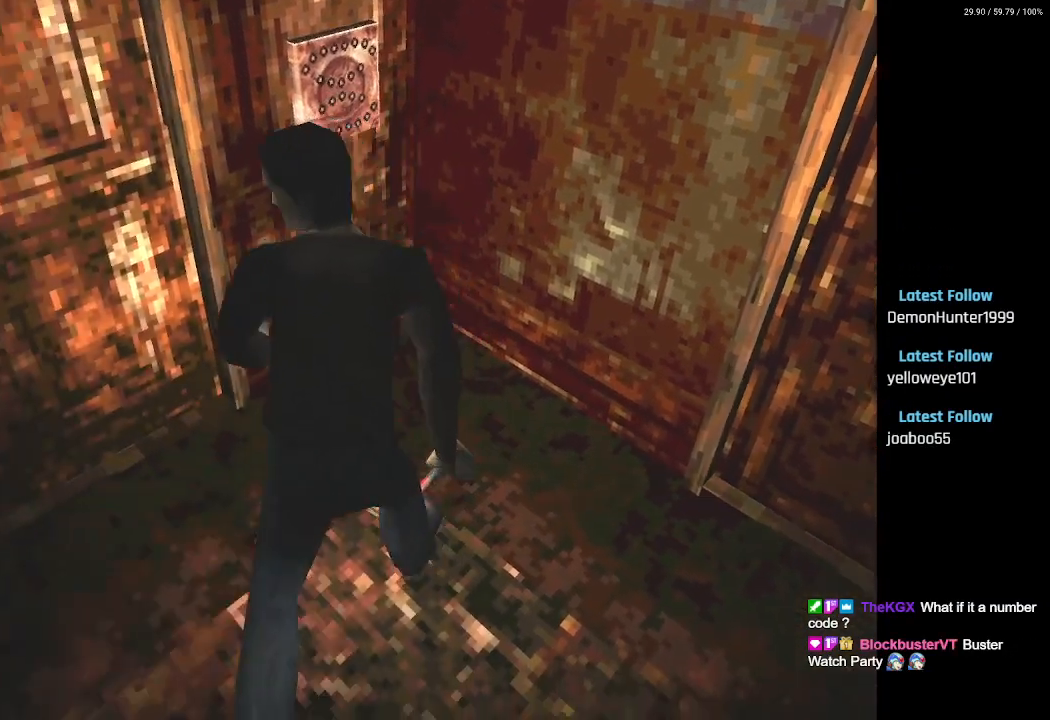
{"buttons": ["DPAD_DOWN", "DPAD_LEFT"], "left_stick": "center", "right_stick": "center", "events": [[167, "DPAD_RIGHT", "up"], [183, "DPAD_LEFT", "down"]]}
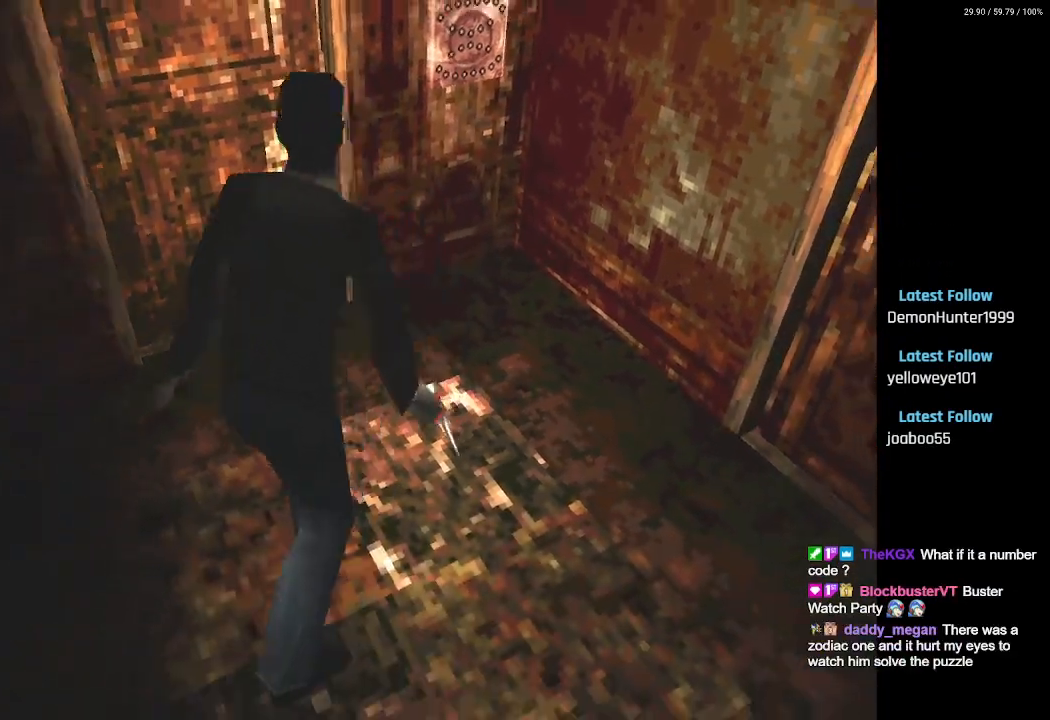
{"buttons": [], "left_stick": "center", "right_stick": "center", "events": [[383, "DPAD_DOWN", "up"], [467, "DPAD_LEFT", "up"]]}
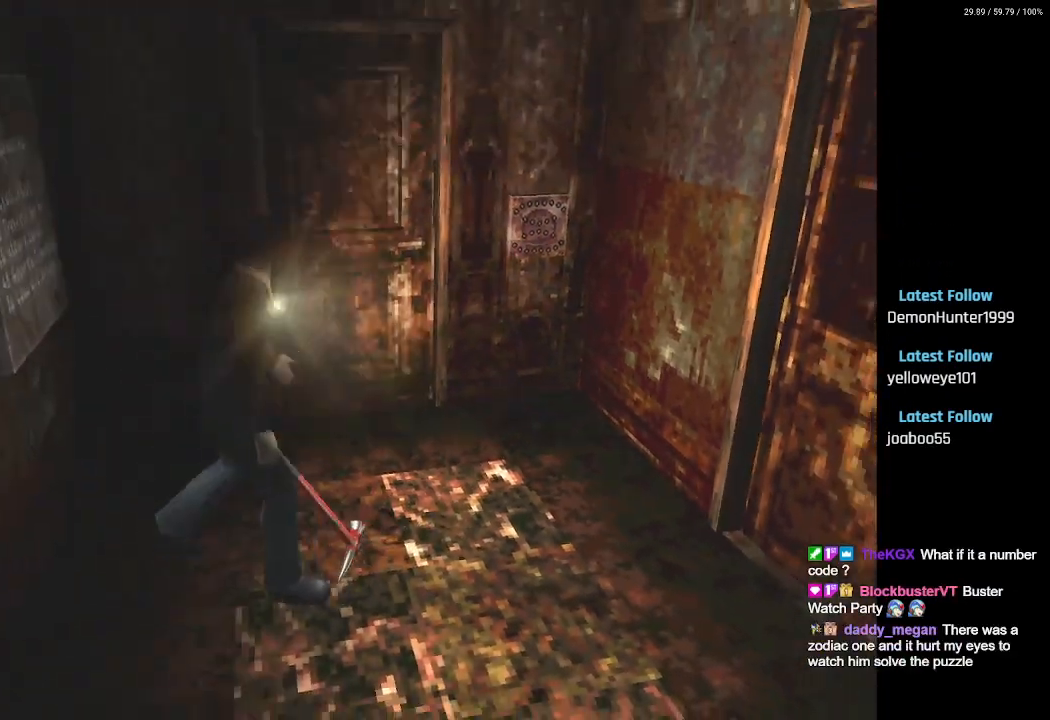
{"buttons": ["DPAD_UP"], "left_stick": "center", "right_stick": "center", "events": [[67, "DPAD_UP", "down"]]}
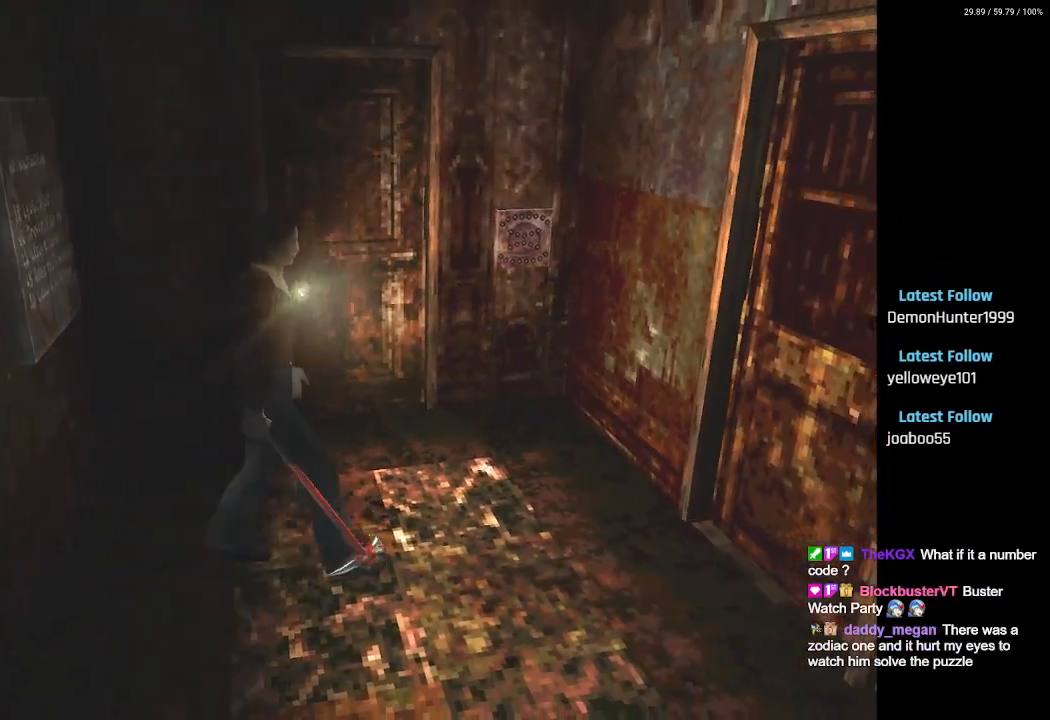
{"buttons": ["CROSS", "DPAD_UP"], "left_stick": "center", "right_stick": "center", "events": [[200, "CROSS", "down"], [333, "CROSS", "up"], [417, "CROSS", "down"]]}
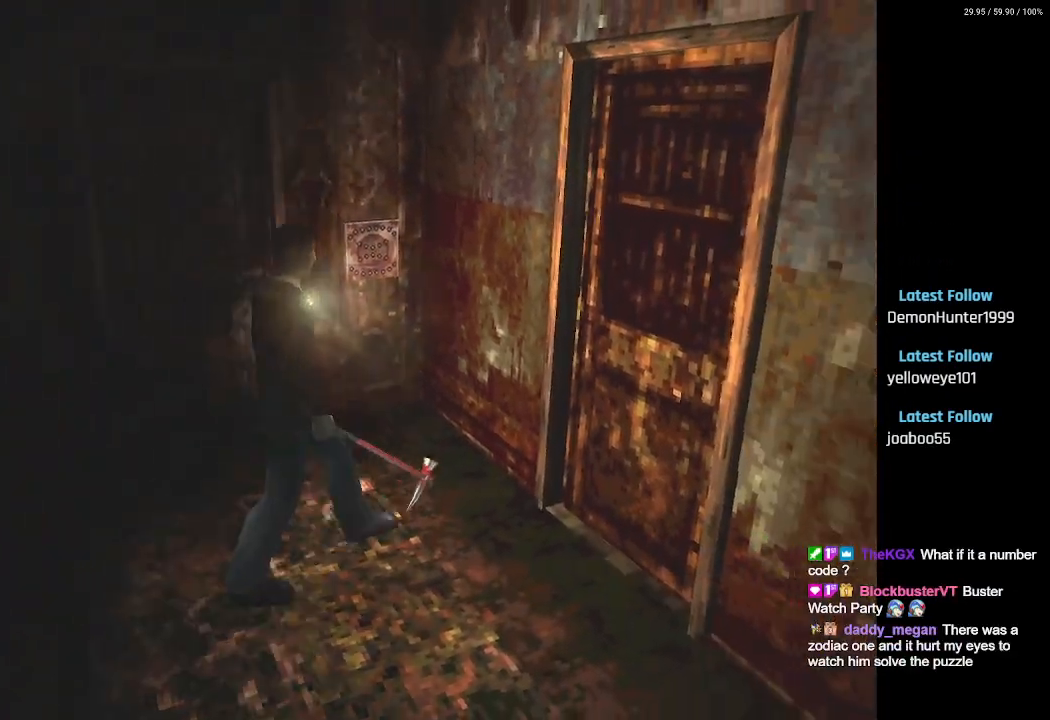
{"buttons": ["CROSS", "DPAD_UP"], "left_stick": "center", "right_stick": "center", "events": [[17, "CROSS", "up"], [83, "CROSS", "down"], [200, "CROSS", "up"], [267, "CROSS", "down"], [367, "CROSS", "up"], [433, "CROSS", "down"]]}
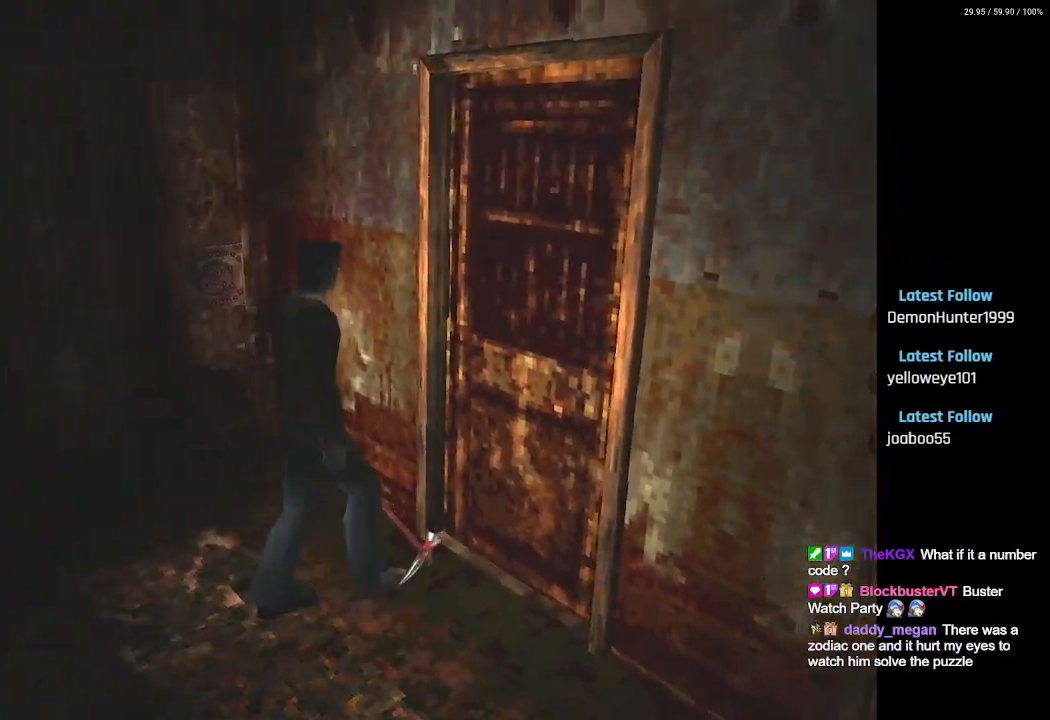
{"buttons": ["CROSS", "DPAD_UP"], "left_stick": "center", "right_stick": "center", "events": [[50, "CROSS", "up"], [117, "CROSS", "down"], [217, "CROSS", "up"], [300, "CROSS", "down"], [433, "CROSS", "up"], [500, "CROSS", "down"]]}
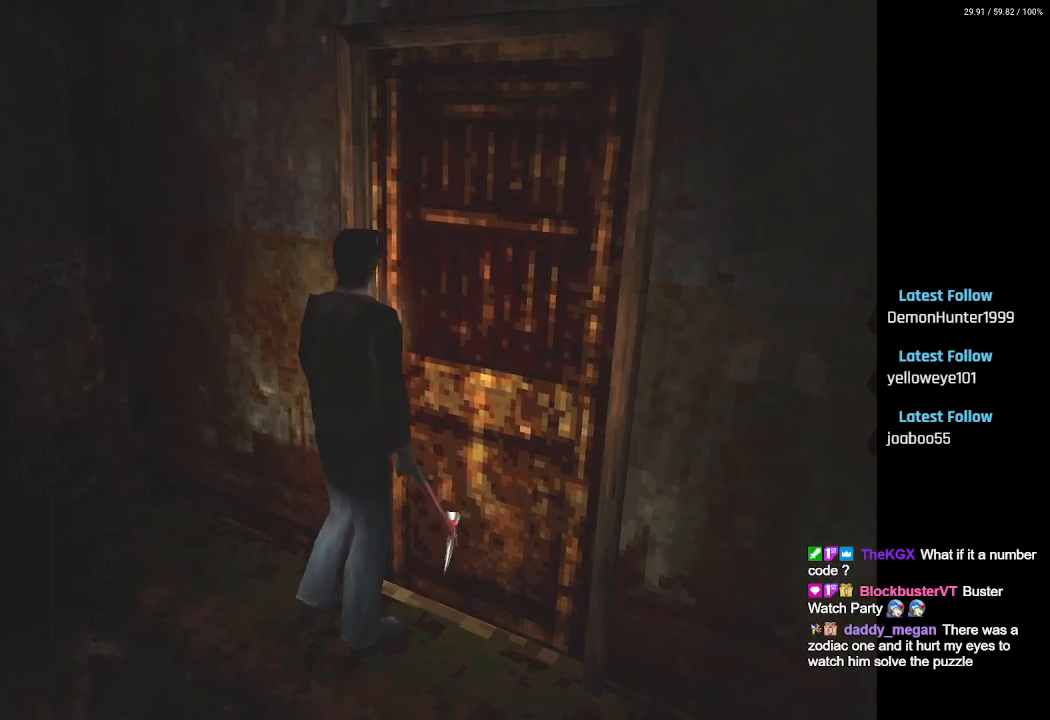
{"buttons": [], "left_stick": "center", "right_stick": "center", "events": [[33, "DPAD_LEFT", "down"], [133, "CROSS", "up"], [233, "DPAD_LEFT", "up"], [267, "DPAD_UP", "up"]]}
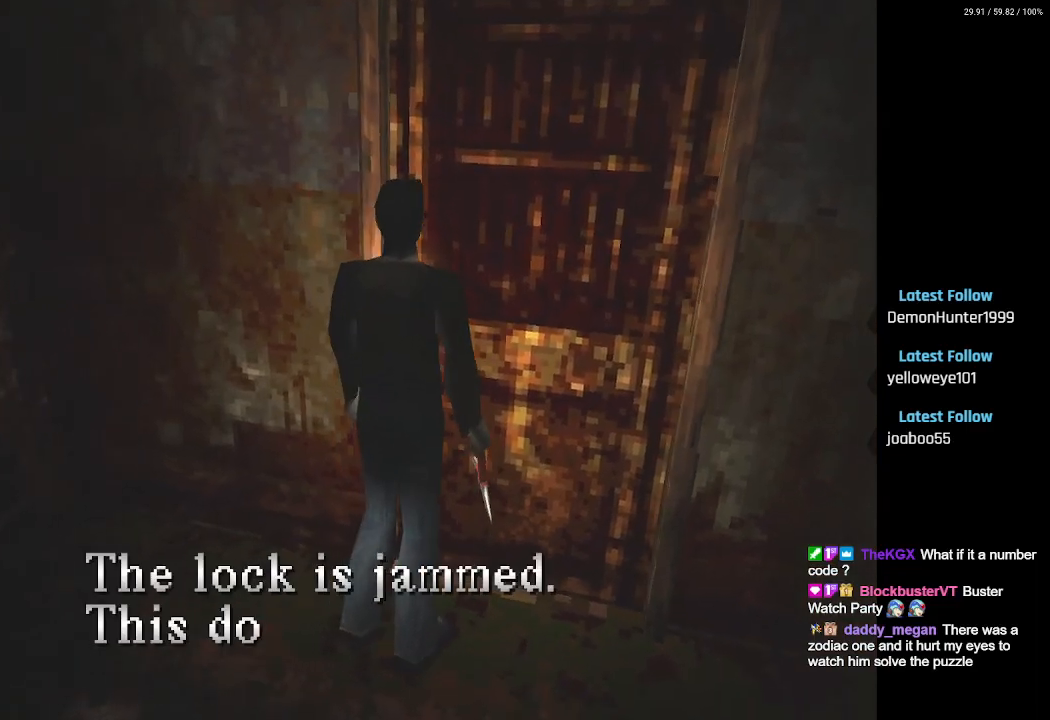
{"buttons": [], "left_stick": "center", "right_stick": "center", "events": []}
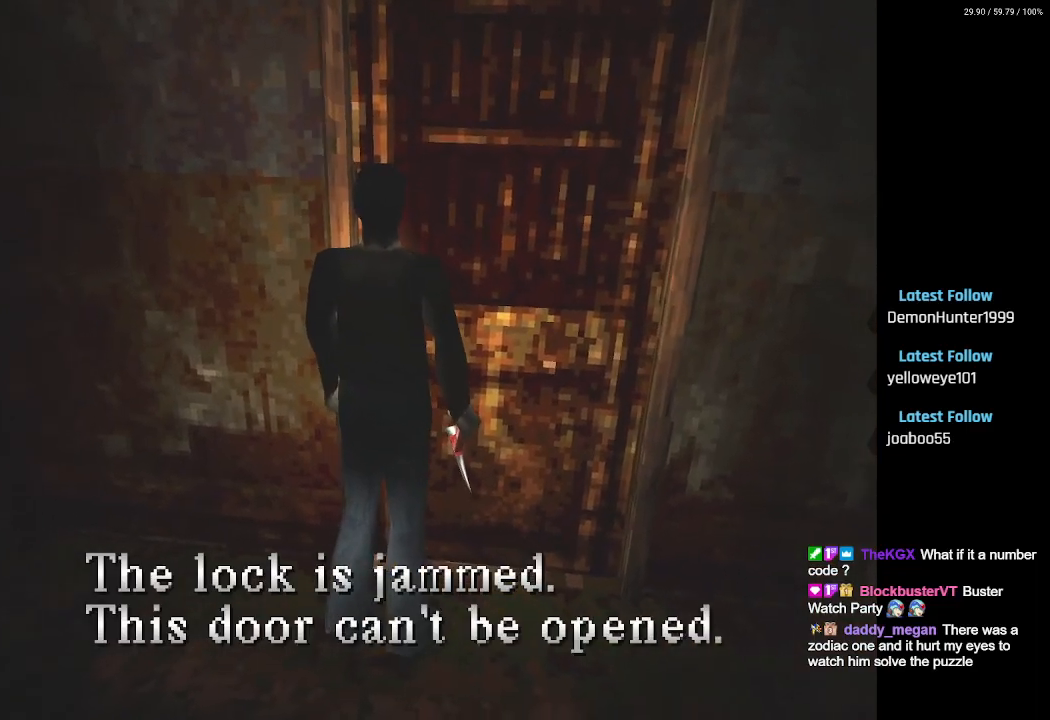
{"buttons": [], "left_stick": "center", "right_stick": "center", "events": []}
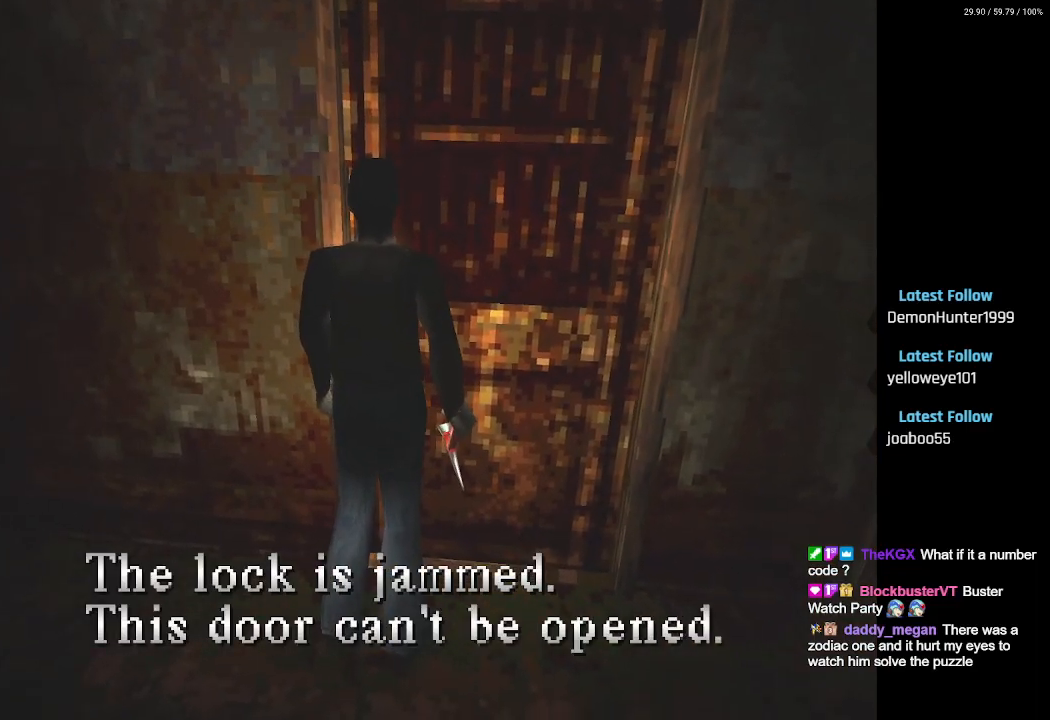
{"buttons": [], "left_stick": "center", "right_stick": "center", "events": [[300, "CROSS", "down"], [467, "CROSS", "up"]]}
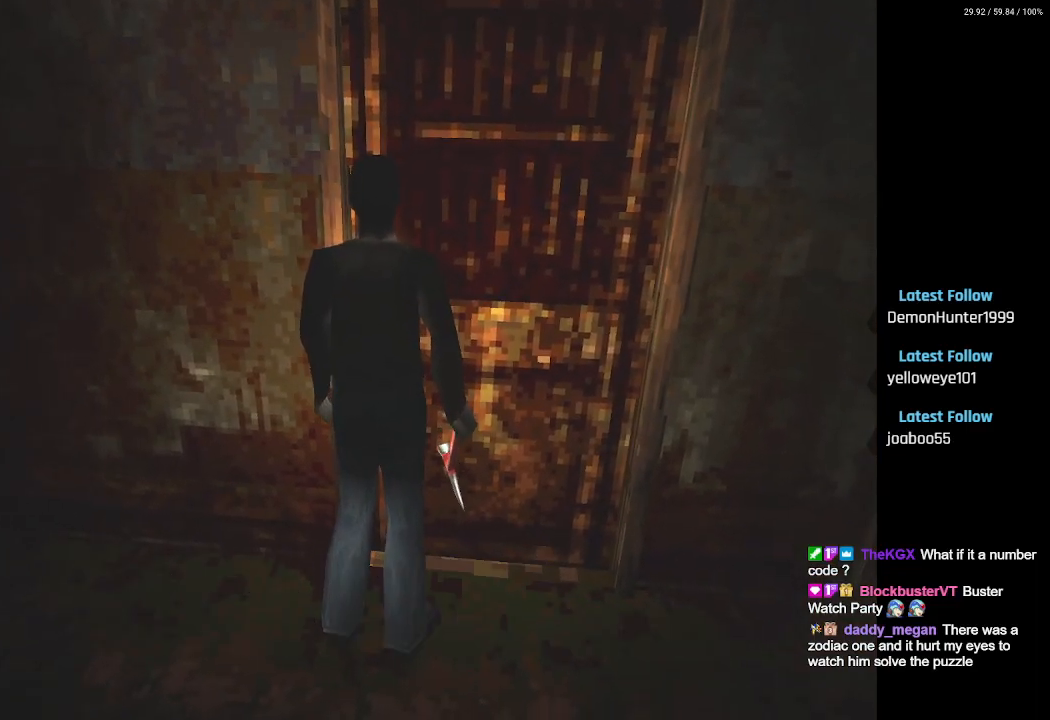
{"buttons": ["DPAD_UP"], "left_stick": "center", "right_stick": "center", "events": [[17, "DPAD_RIGHT", "down"], [267, "DPAD_RIGHT", "up"], [267, "DPAD_UP", "down"]]}
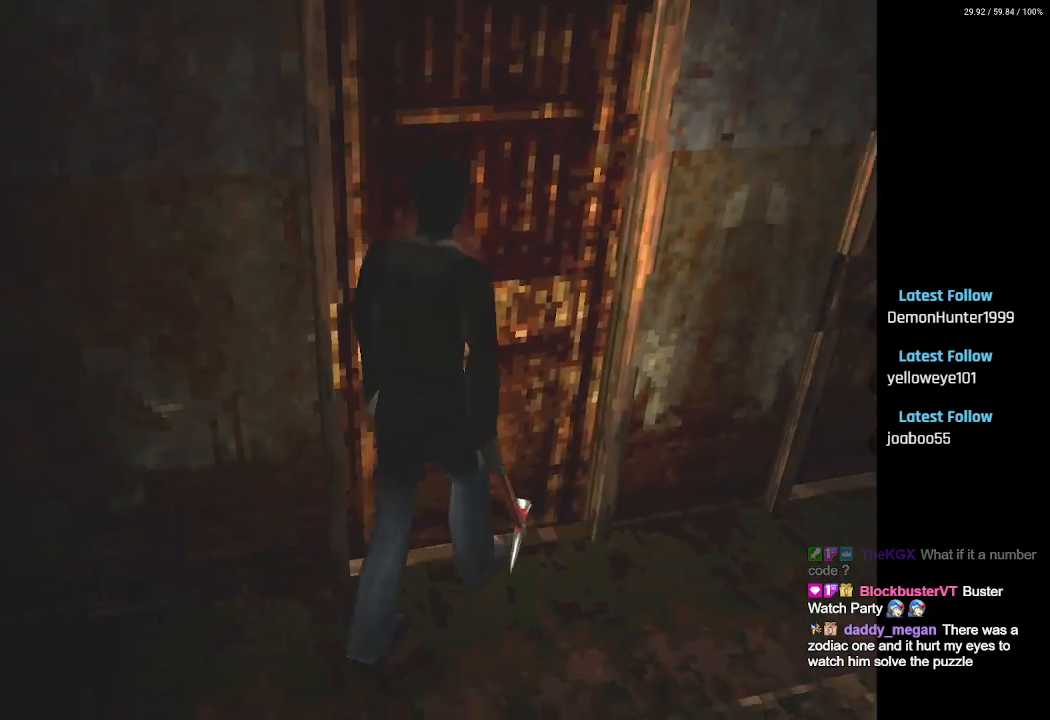
{"buttons": ["CROSS", "DPAD_UP"], "left_stick": "center", "right_stick": "center", "events": [[467, "CROSS", "down"]]}
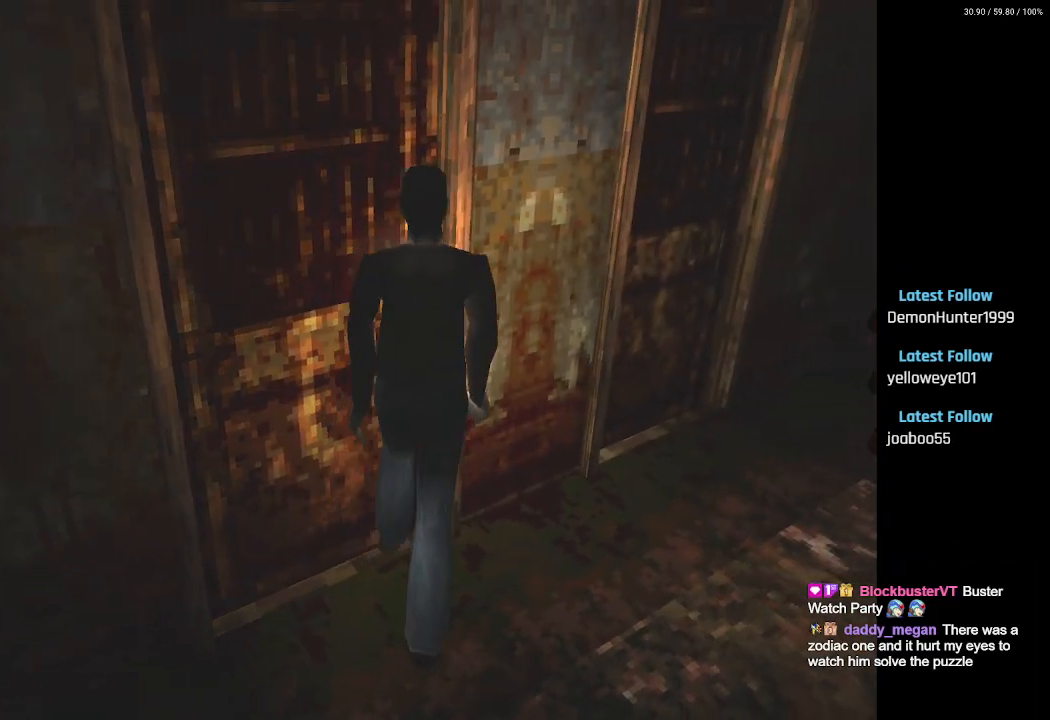
{"buttons": [], "left_stick": "center", "right_stick": "center", "events": [[133, "CROSS", "up"], [233, "CROSS", "down"], [367, "CROSS", "up"], [433, "DPAD_UP", "up"]]}
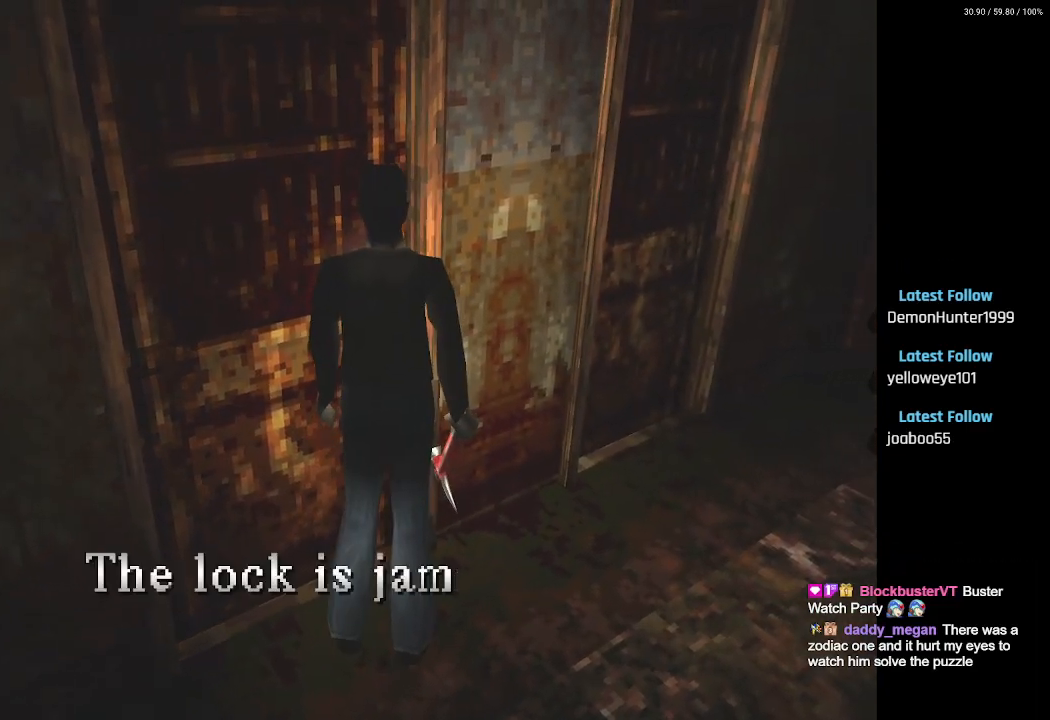
{"buttons": ["DPAD_UP"], "left_stick": "center", "right_stick": "center", "events": [[100, "DPAD_RIGHT", "down"], [150, "CROSS", "down"], [217, "DPAD_UP", "down"], [250, "DPAD_RIGHT", "up"], [283, "CROSS", "up"]]}
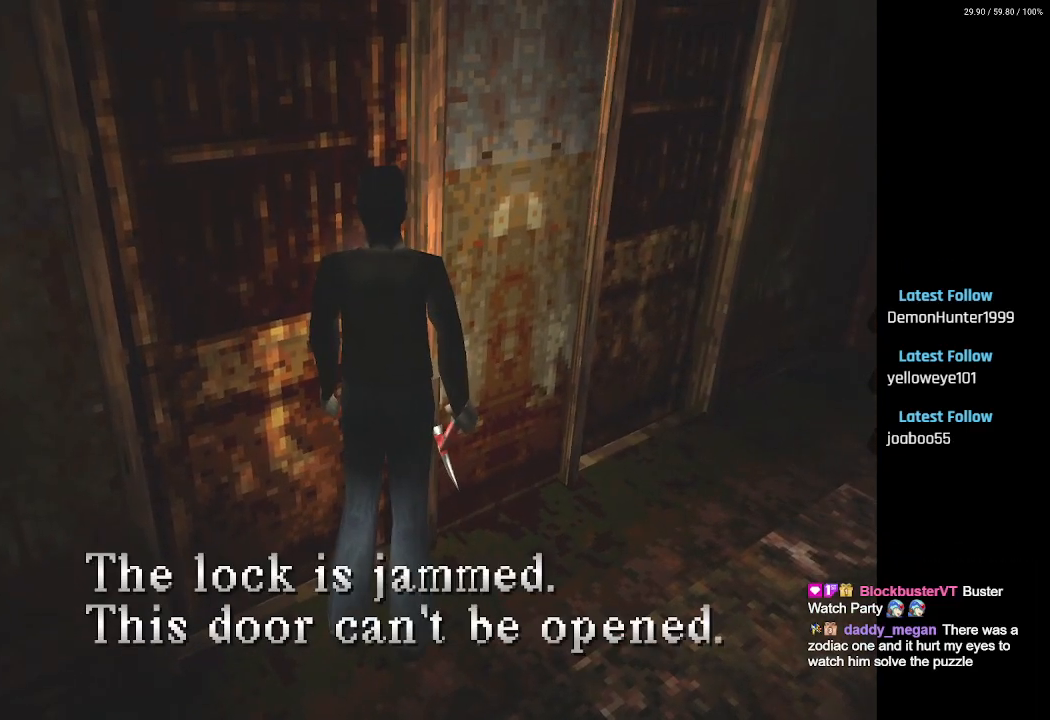
{"buttons": ["DPAD_UP"], "left_stick": "center", "right_stick": "center", "events": [[33, "CROSS", "down"], [167, "CROSS", "up"]]}
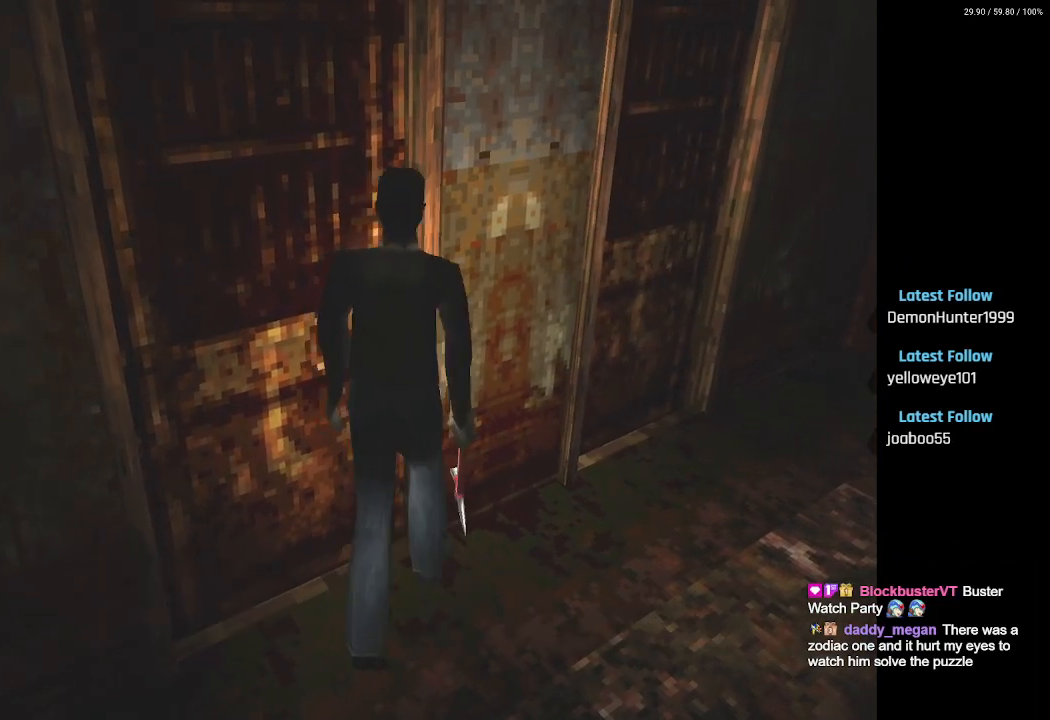
{"buttons": ["CROSS", "DPAD_UP"], "left_stick": "center", "right_stick": "center", "events": [[483, "CROSS", "down"]]}
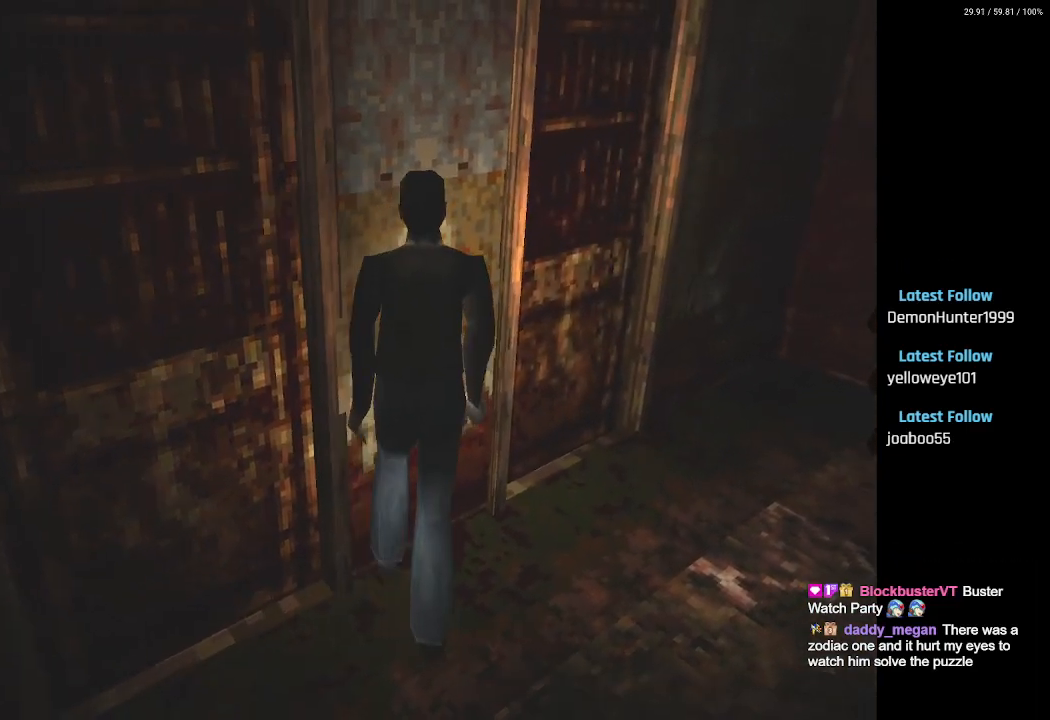
{"buttons": ["DPAD_UP"], "left_stick": "center", "right_stick": "center", "events": [[83, "CROSS", "up"], [150, "CROSS", "down"], [267, "CROSS", "up"], [350, "CROSS", "down"], [433, "CROSS", "up"]]}
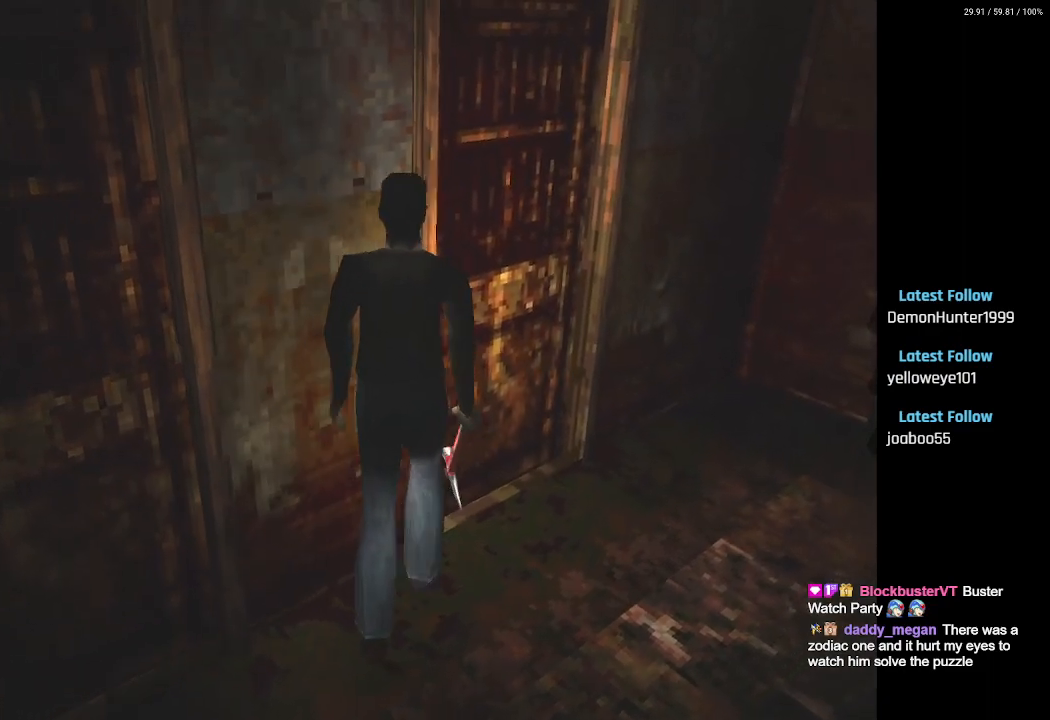
{"buttons": ["DPAD_UP", "DPAD_LEFT"], "left_stick": "center", "right_stick": "center", "events": [[17, "CROSS", "down"], [117, "CROSS", "up"], [133, "DPAD_LEFT", "down"], [217, "CROSS", "down"], [317, "CROSS", "up"], [383, "CROSS", "down"], [500, "CROSS", "up"]]}
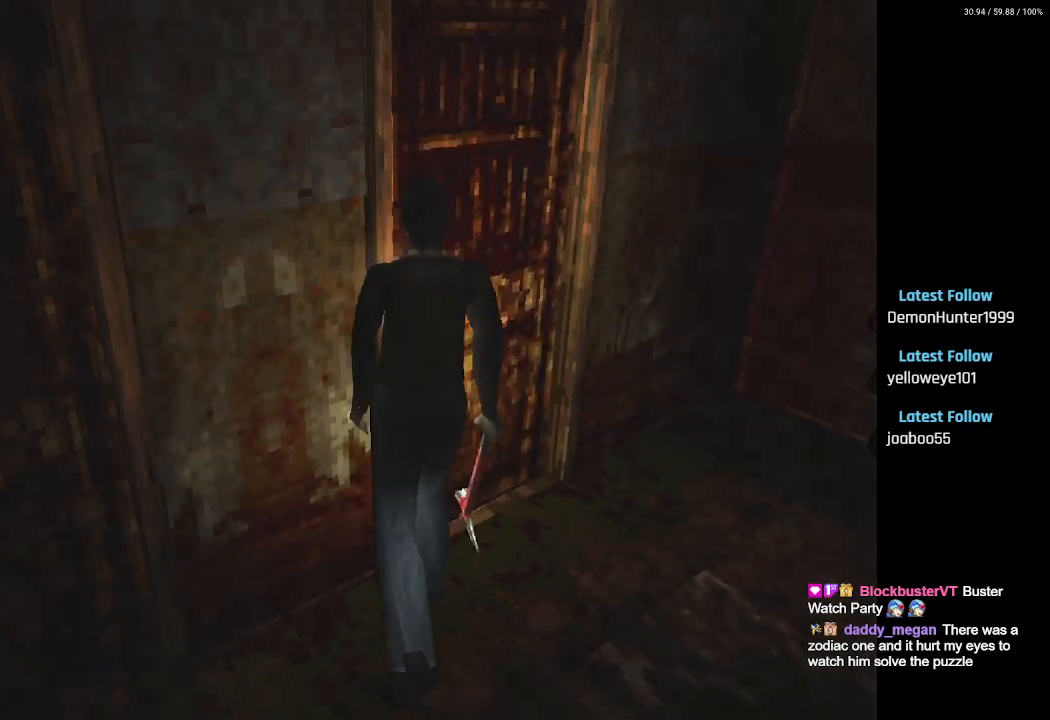
{"buttons": [], "left_stick": "center", "right_stick": "center", "events": [[83, "DPAD_LEFT", "up"], [83, "DPAD_UP", "up"]]}
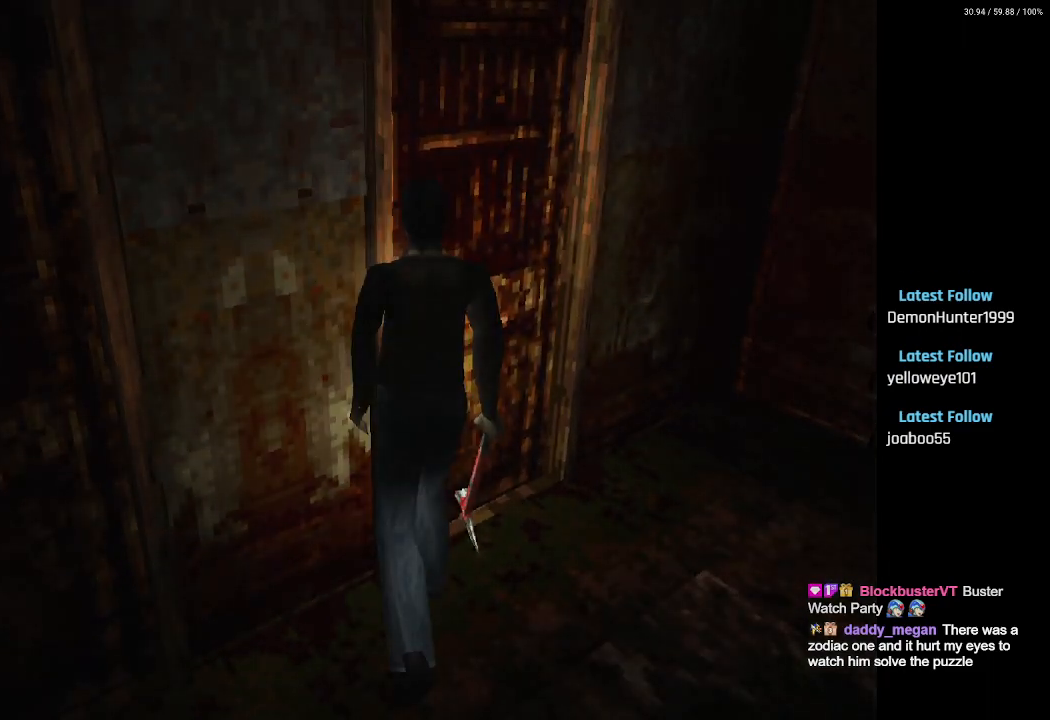
{"buttons": [], "left_stick": "center", "right_stick": "center", "events": []}
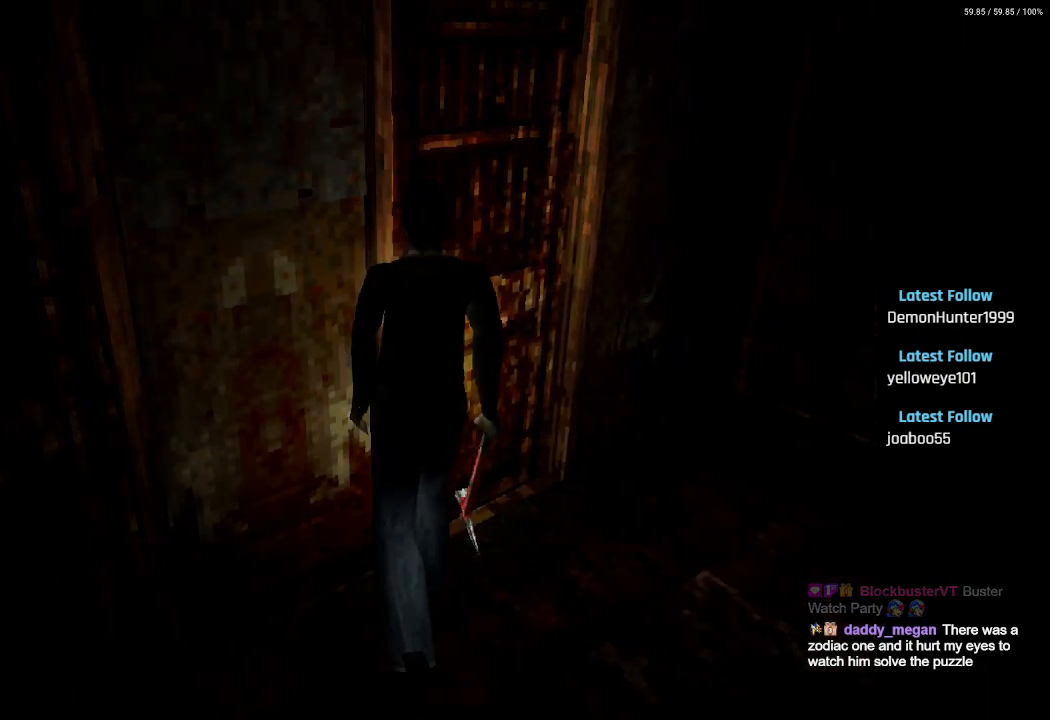
{"buttons": [], "left_stick": "center", "right_stick": "center", "events": []}
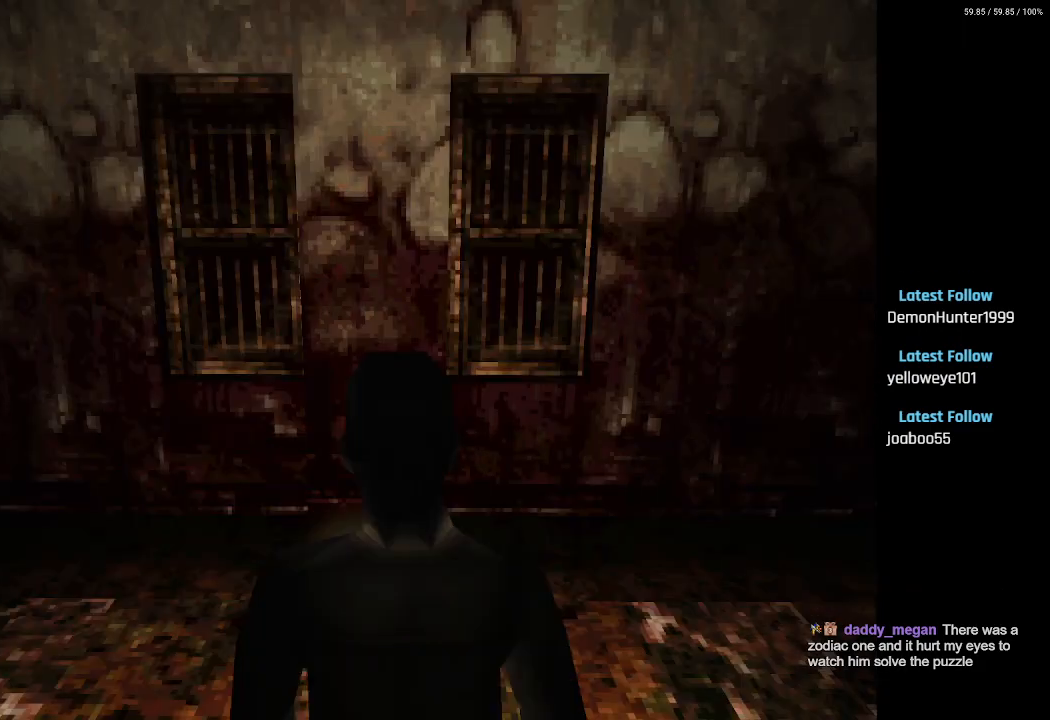
{"buttons": ["DPAD_LEFT"], "left_stick": "center", "right_stick": "center", "events": [[400, "DPAD_LEFT", "down"]]}
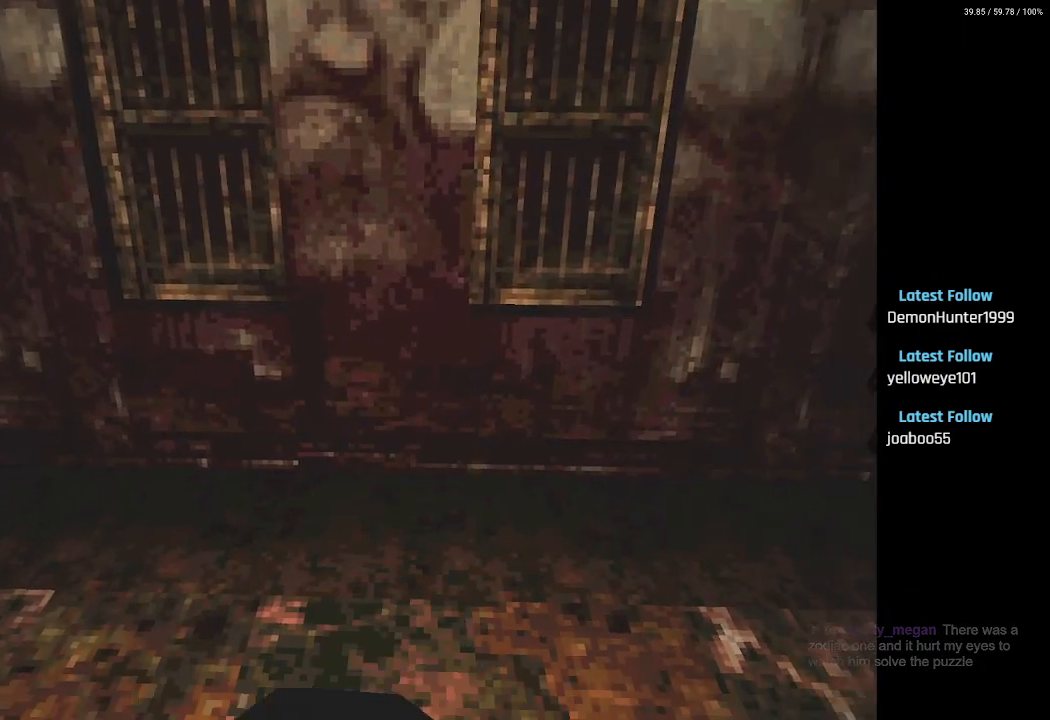
{"buttons": ["R2"], "left_stick": "center", "right_stick": "center", "events": [[267, "DPAD_LEFT", "up"], [317, "R2", "down"]]}
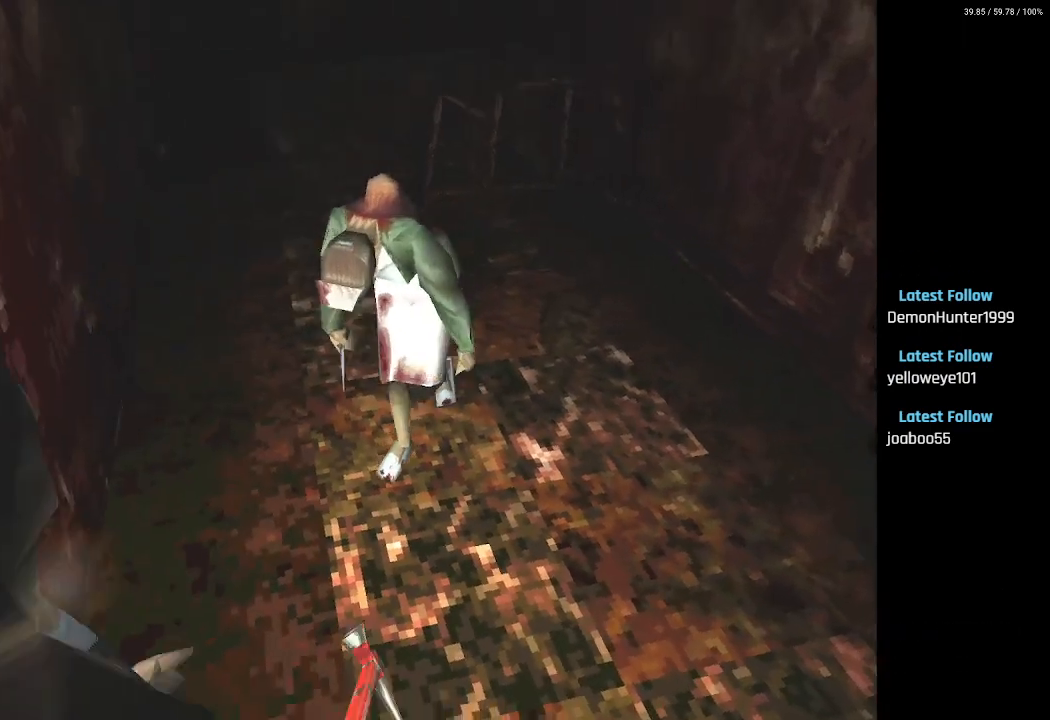
{"buttons": ["CROSS", "R2"], "left_stick": "center", "right_stick": "center", "events": [[33, "CROSS", "down"]]}
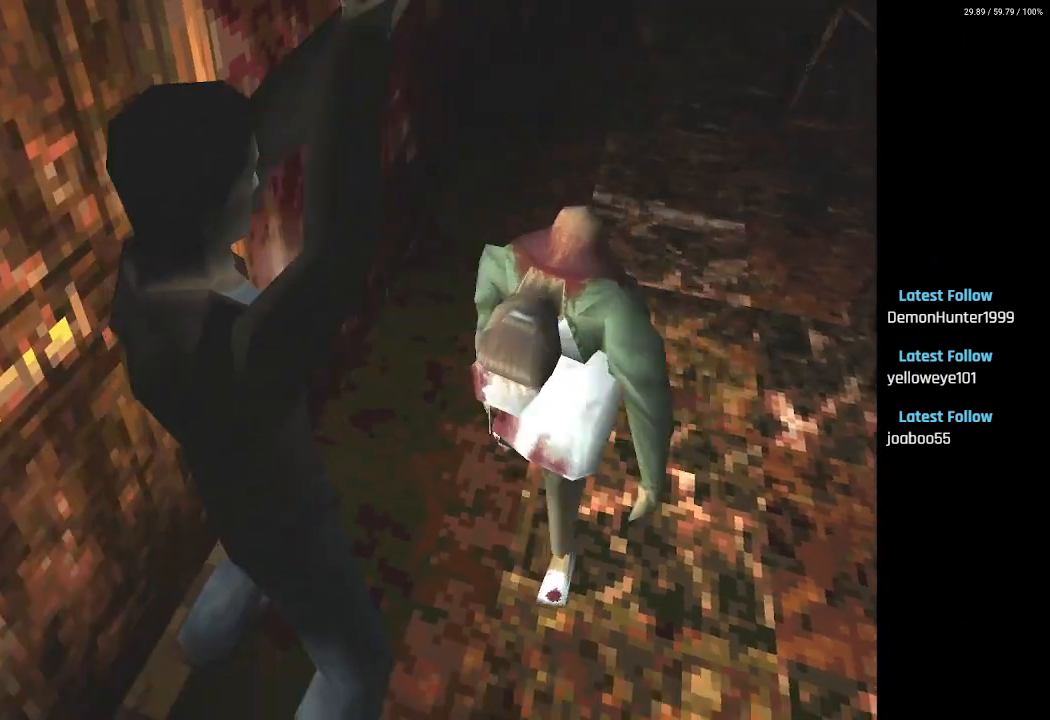
{"buttons": ["CROSS", "R2"], "left_stick": "center", "right_stick": "center", "events": []}
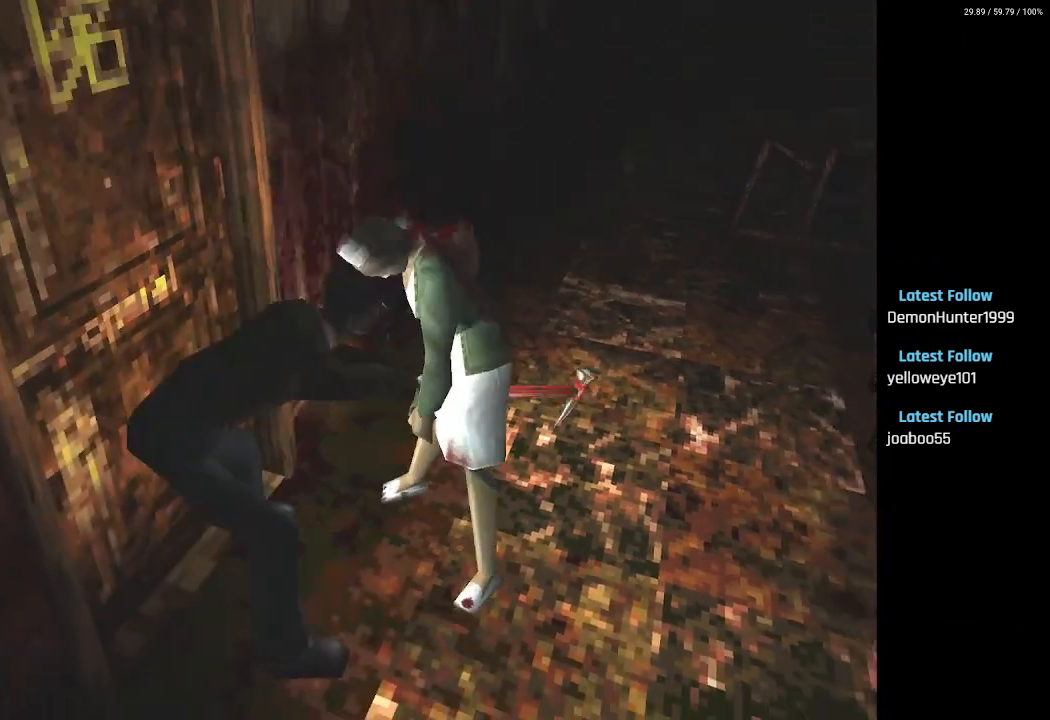
{"buttons": ["CROSS", "R2"], "left_stick": "center", "right_stick": "center", "events": [[150, "CROSS", "up"], [217, "CROSS", "down"]]}
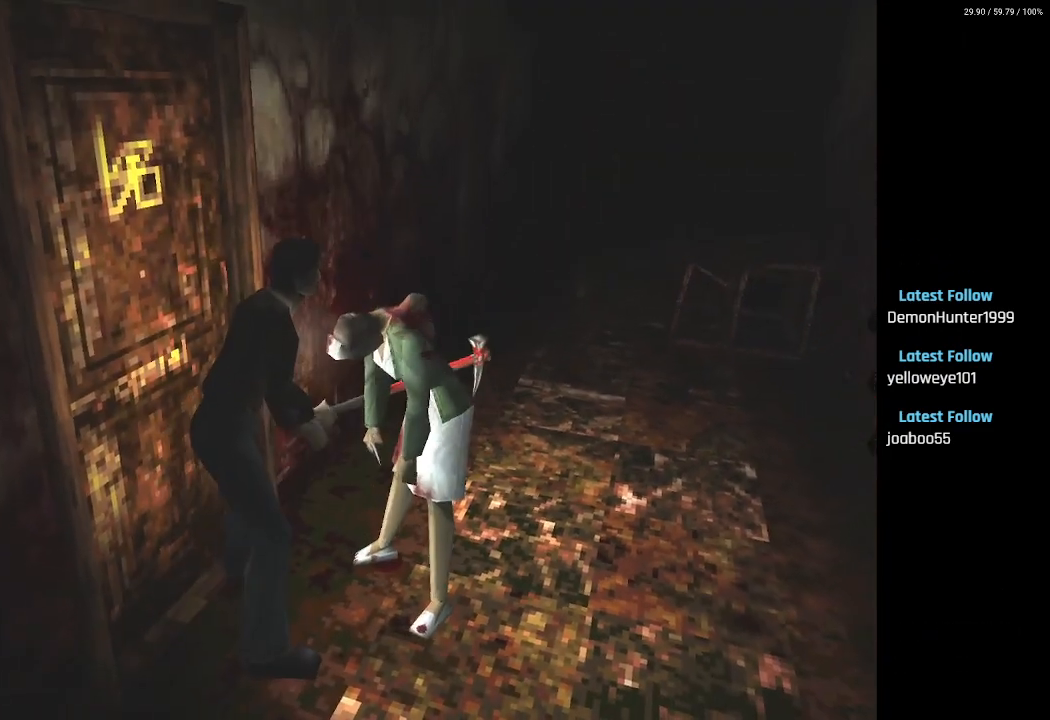
{"buttons": ["CROSS", "R2"], "left_stick": "center", "right_stick": "center", "events": []}